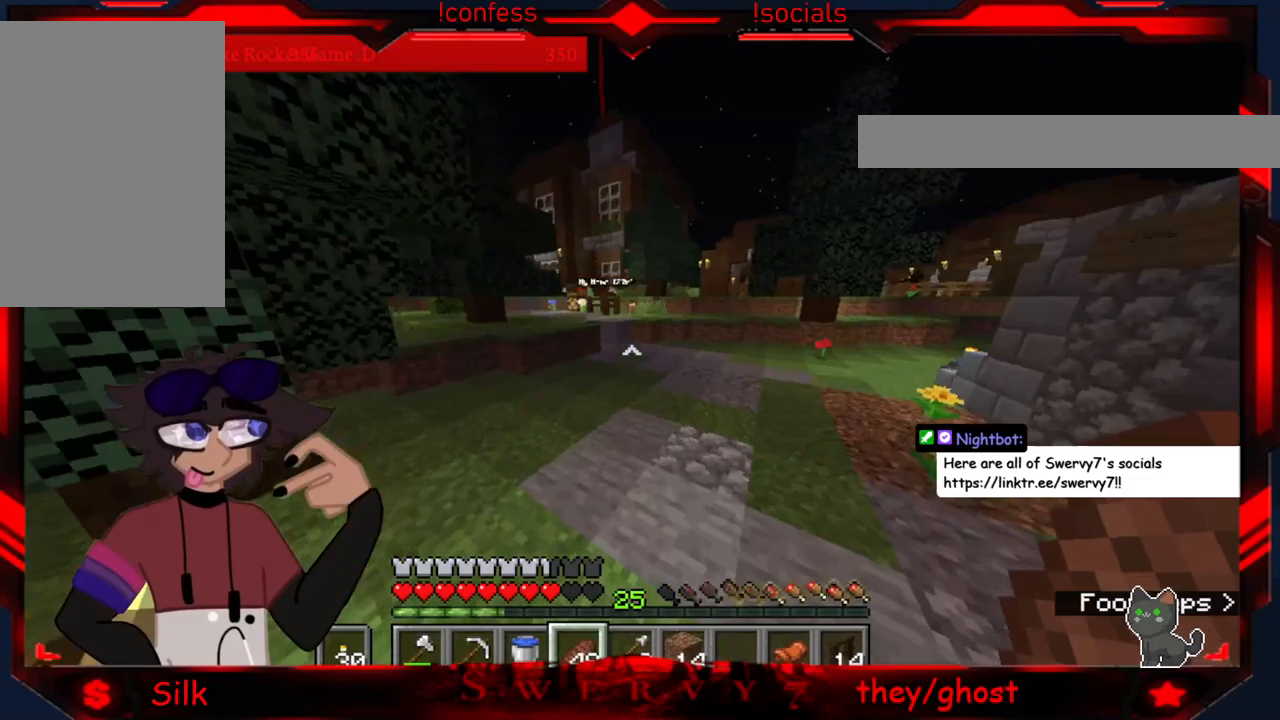
Gameplay with keyboard and mouse; each line is a JSON object with the keys and mouse buttons held at the frame after it. "events" lists presses ("down") and releases ("up") of "a", "d", "s", "mouse_left" and "mouse_right" between this image and that frame as [ms after this image, input, new state], when the widget could be followed in between. "mouse_left", "mouse_right" = the "left", "right" buttons of the "mouse" list. No other keys are recorded. Fast repeated clicks can show as one long hold. Mouse movement is not recorded.
{"keys": [], "mouse": [], "events": []}
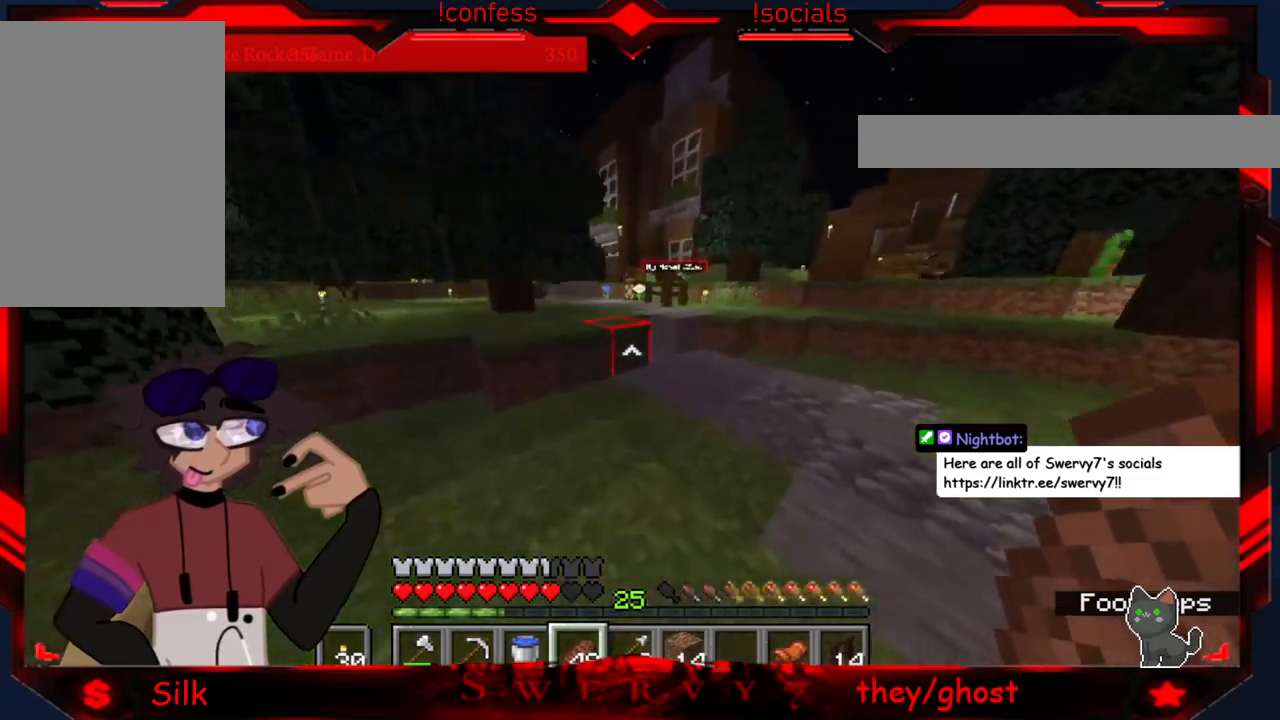
{"keys": [], "mouse": [], "events": []}
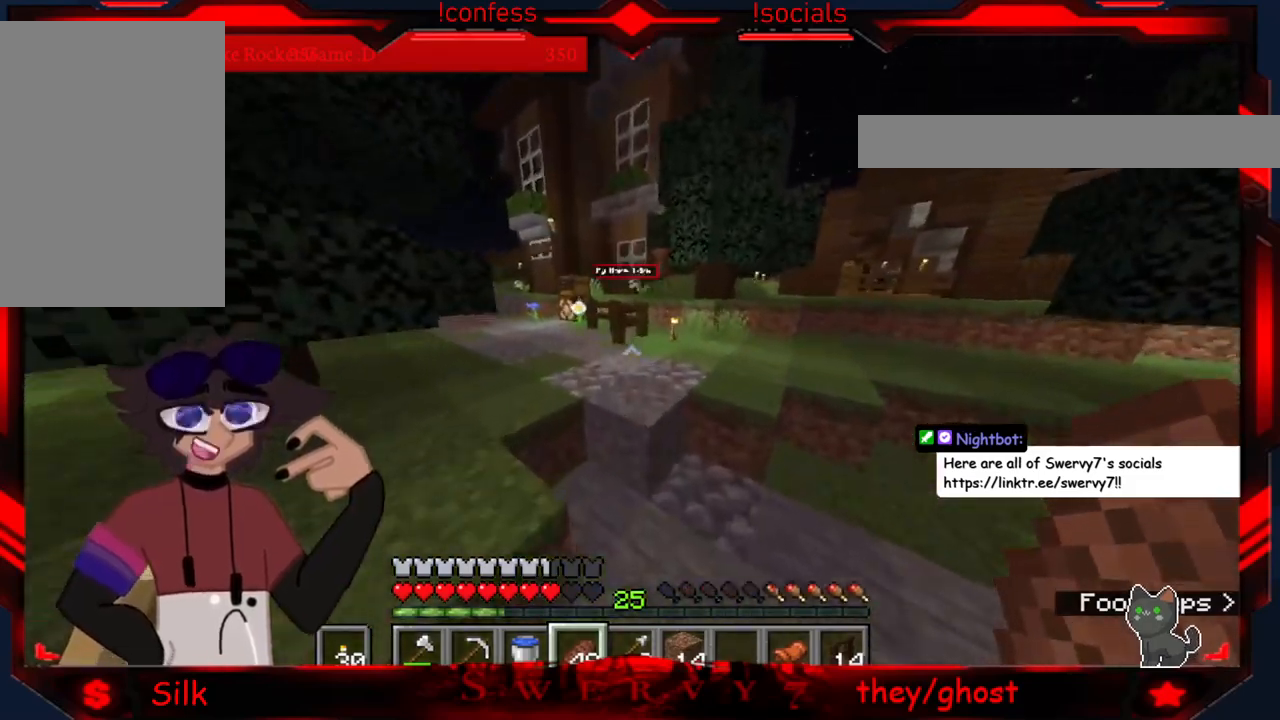
{"keys": [], "mouse": [], "events": []}
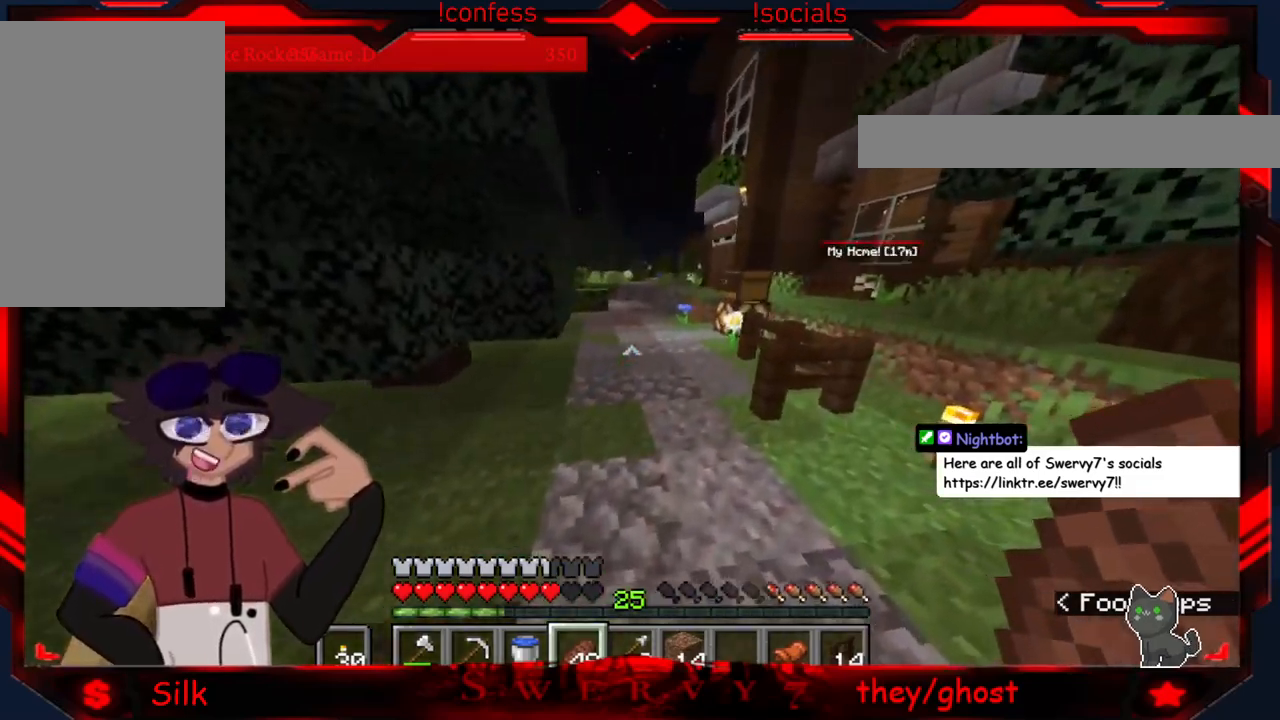
{"keys": [], "mouse": [], "events": []}
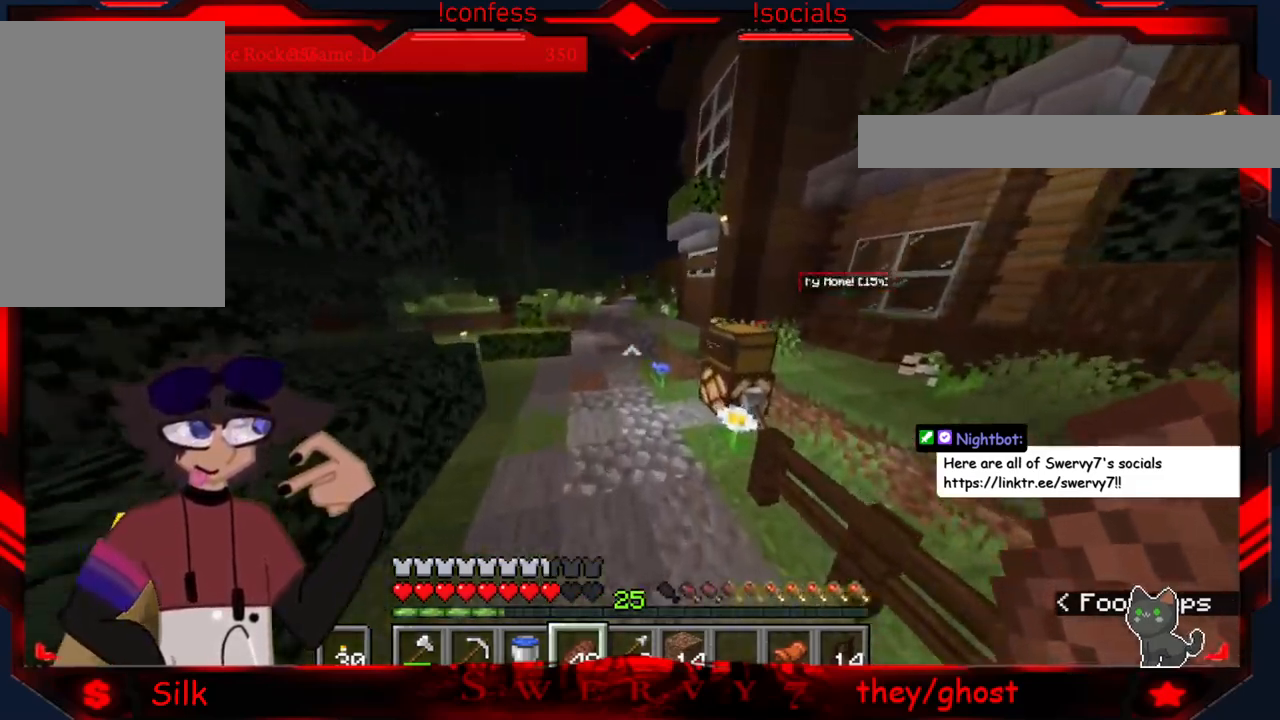
{"keys": [], "mouse": [], "events": []}
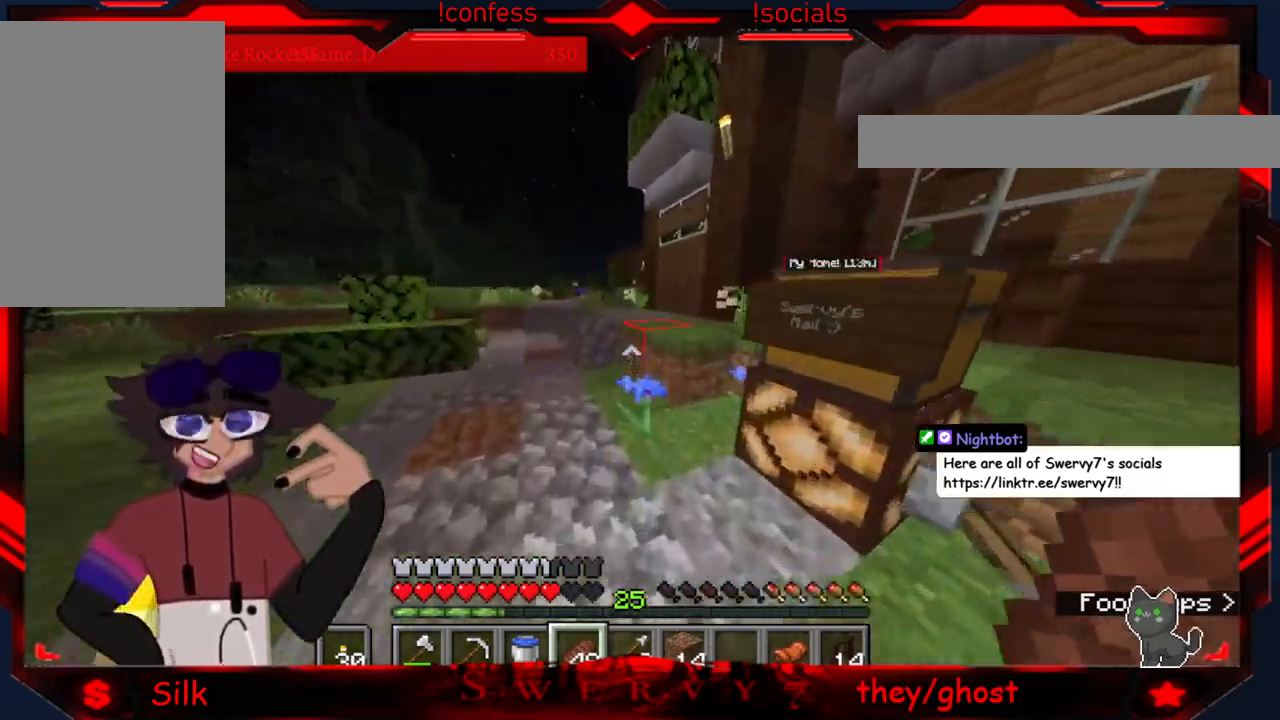
{"keys": [], "mouse": [], "events": []}
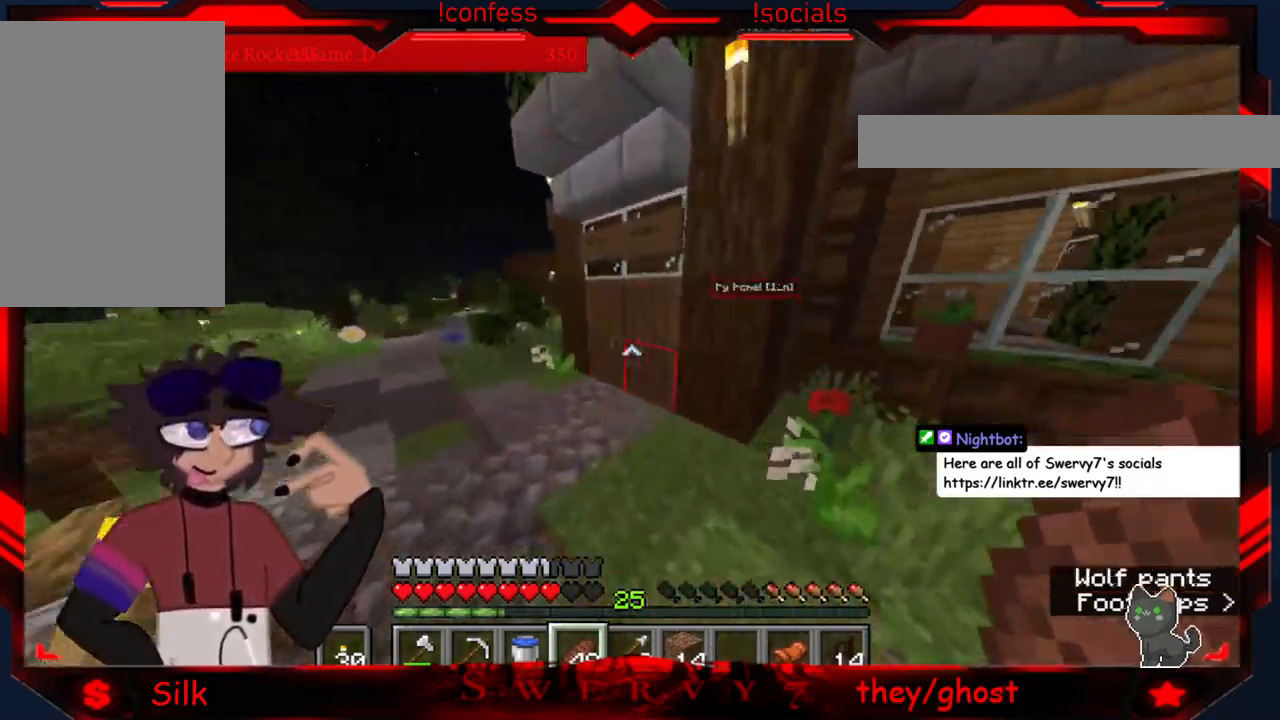
{"keys": [], "mouse": [], "events": [[350, "mouse_right", "down"], [500, "mouse_right", "up"]]}
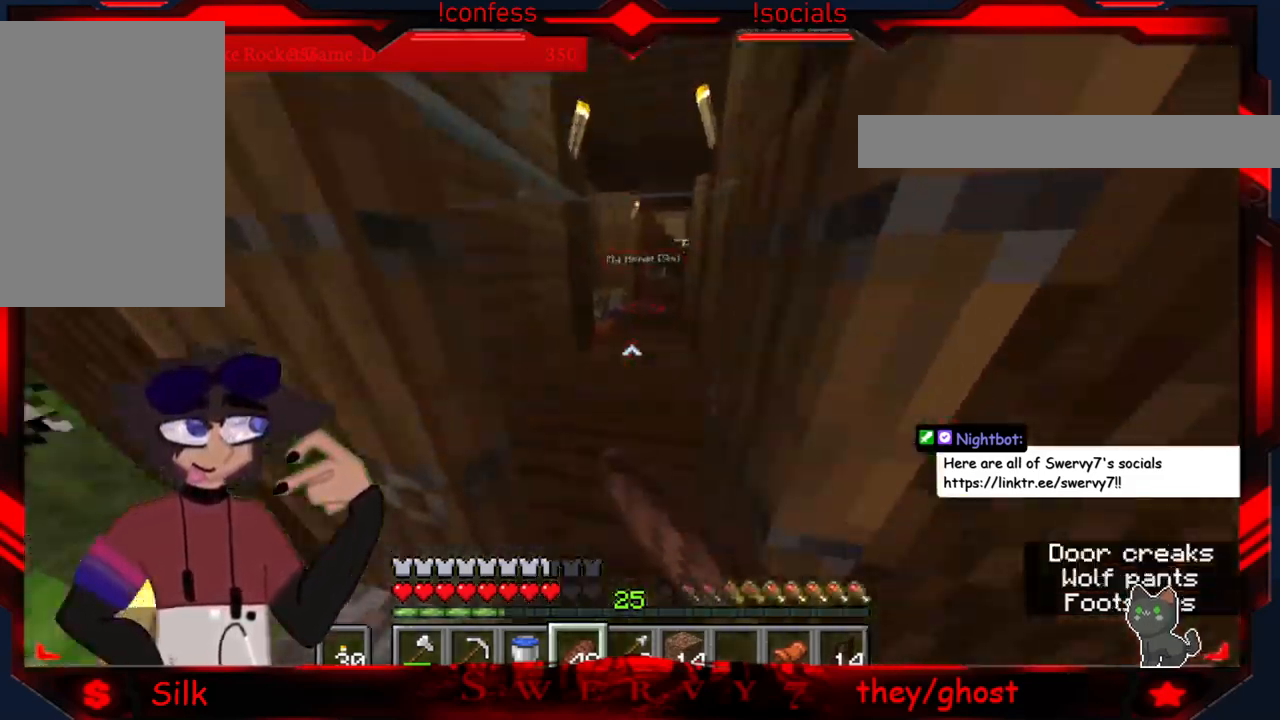
{"keys": ["a"], "mouse": [], "events": [[133, "a", "down"]]}
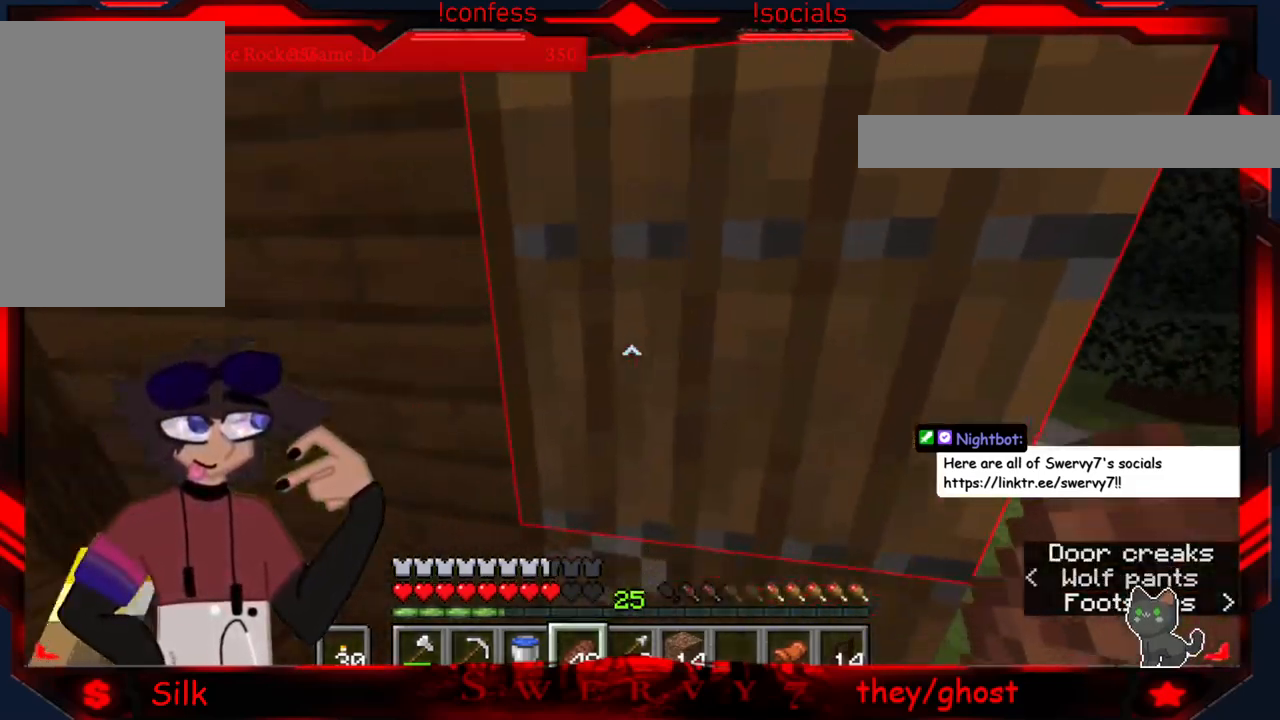
{"keys": [], "mouse": [], "events": [[16, "mouse_right", "down"], [200, "mouse_right", "up"], [300, "a", "up"]]}
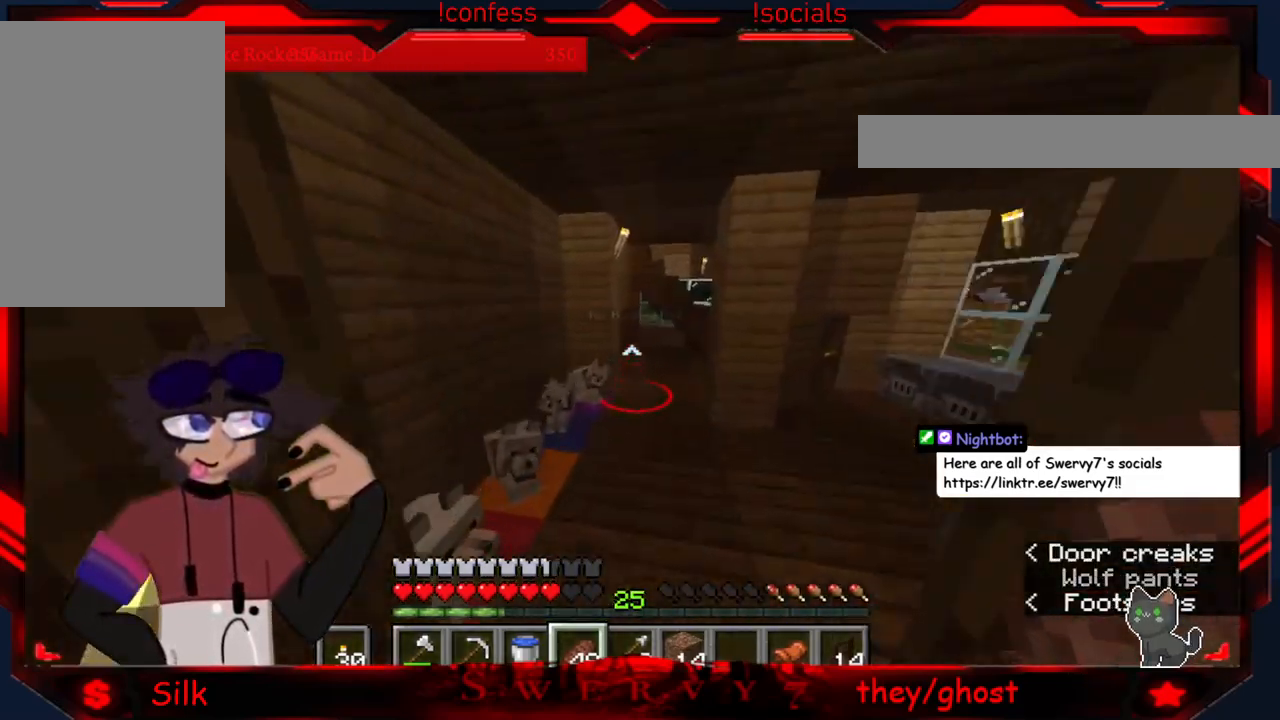
{"keys": [], "mouse": [], "events": []}
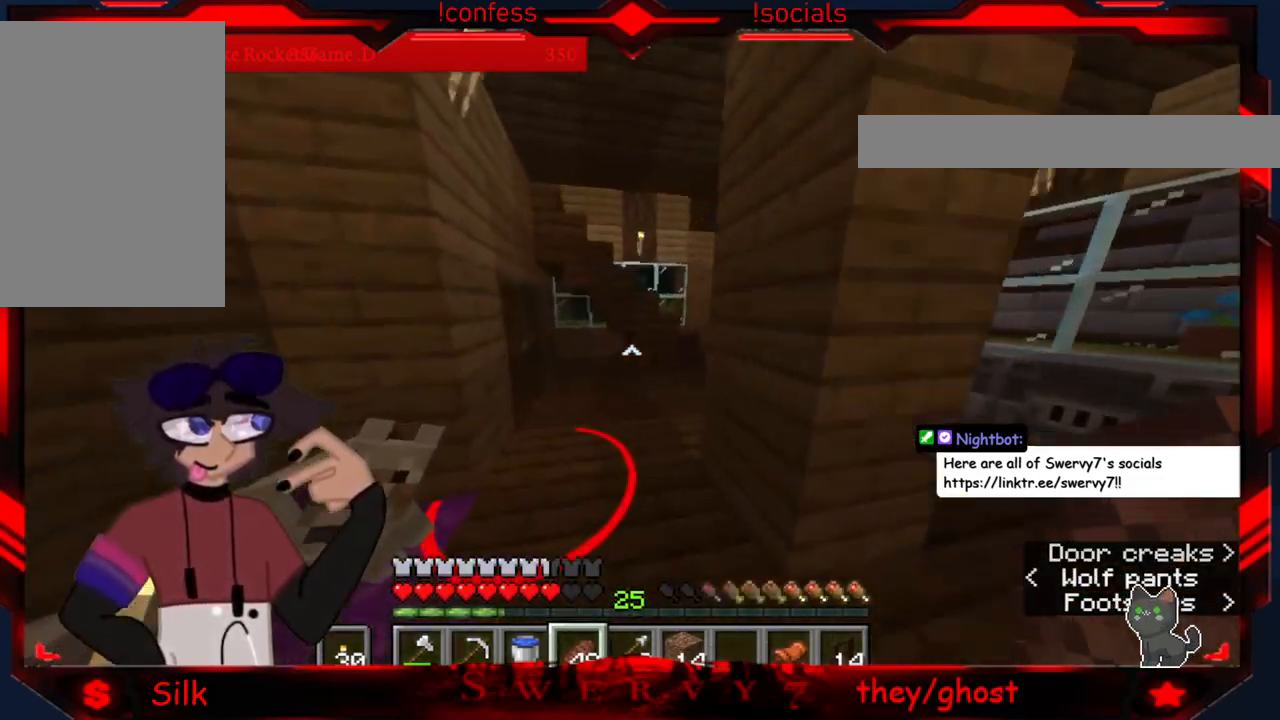
{"keys": [], "mouse": [], "events": []}
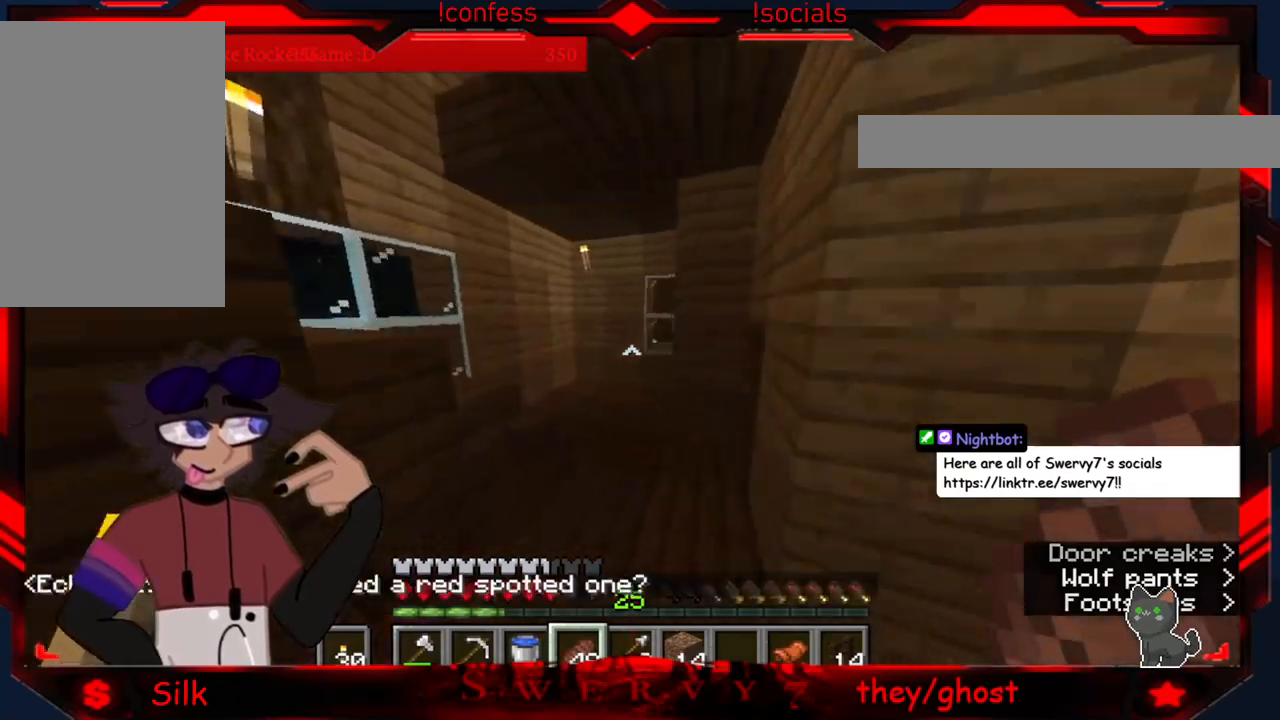
{"keys": [], "mouse": [], "events": []}
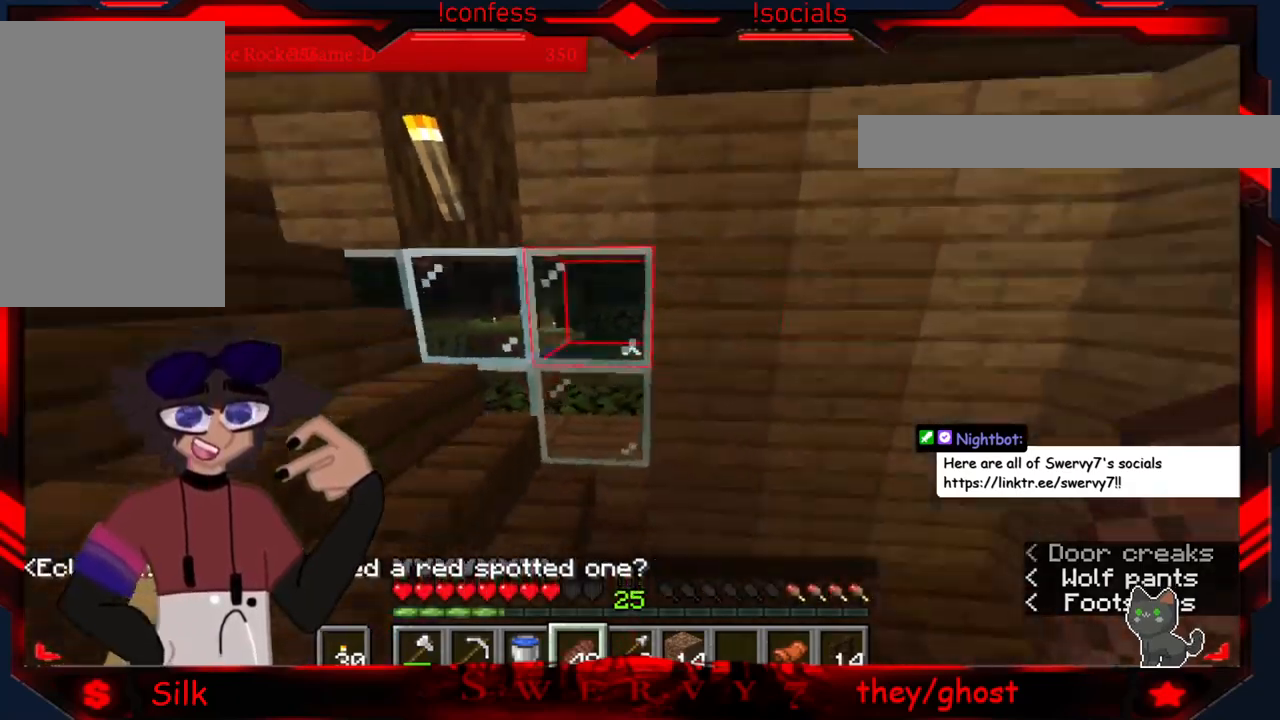
{"keys": [], "mouse": [], "events": []}
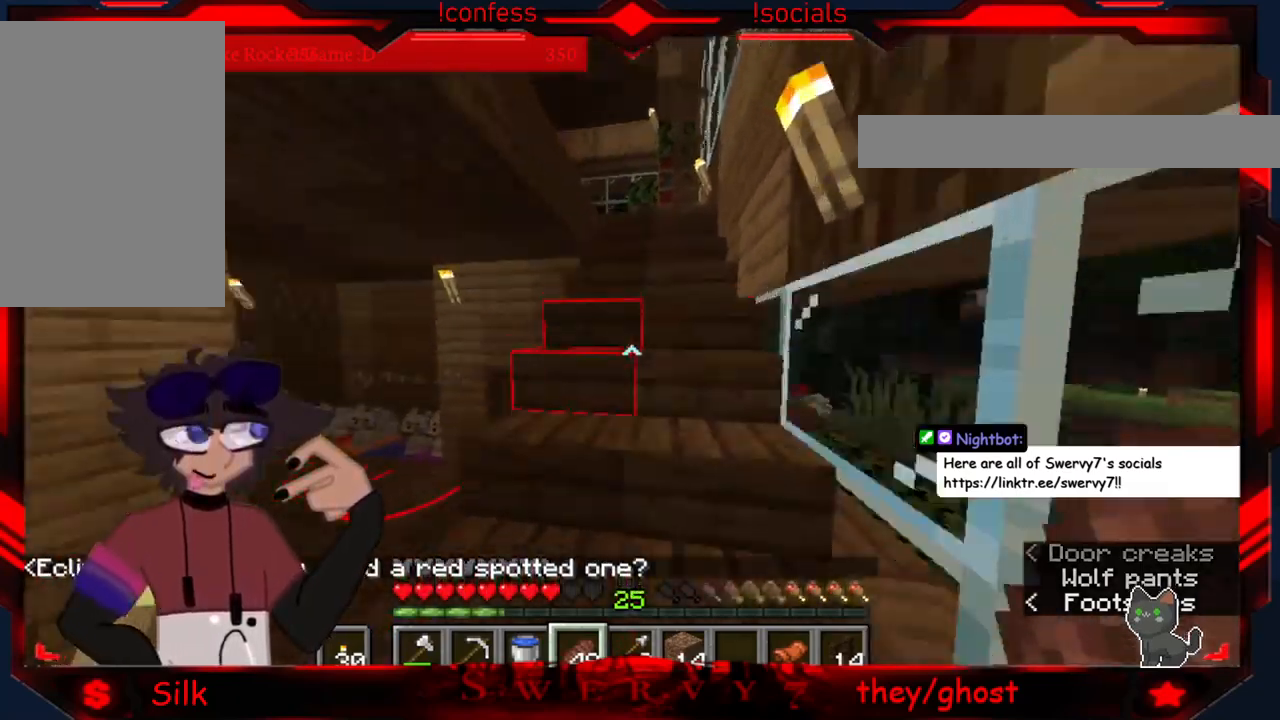
{"keys": ["d"], "mouse": [], "events": [[300, "d", "down"]]}
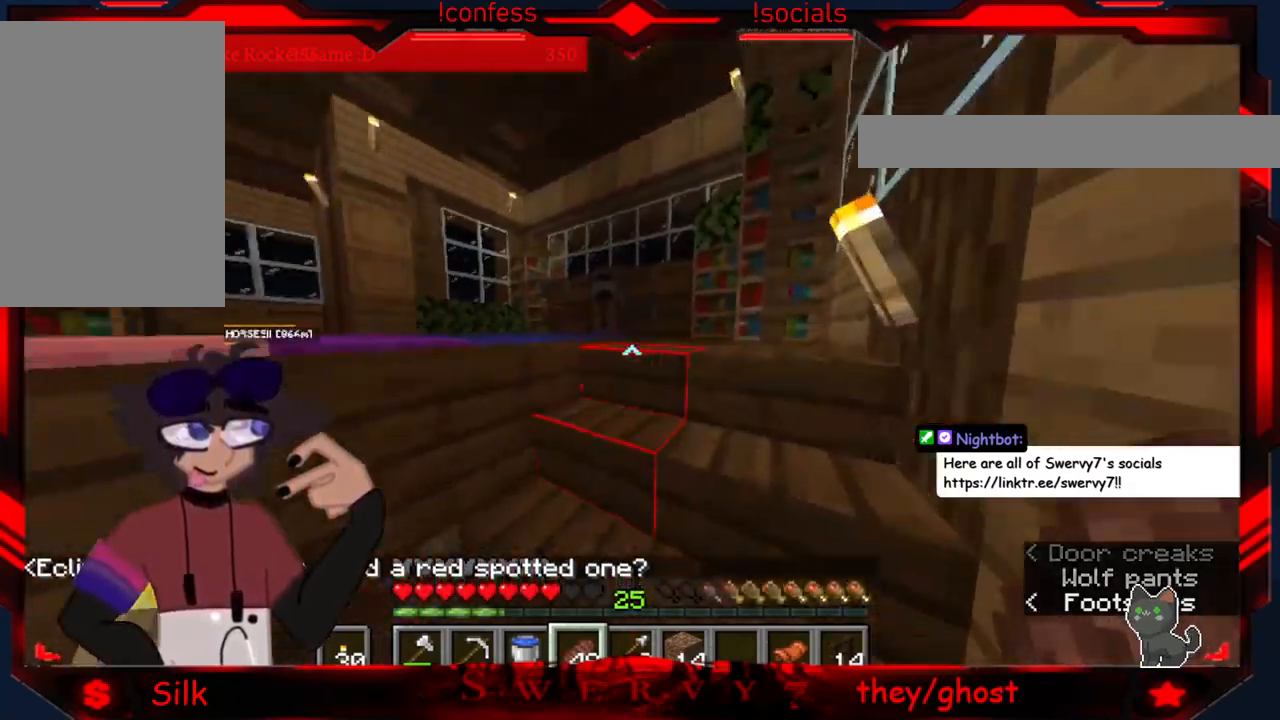
{"keys": [], "mouse": [], "events": [[483, "d", "up"]]}
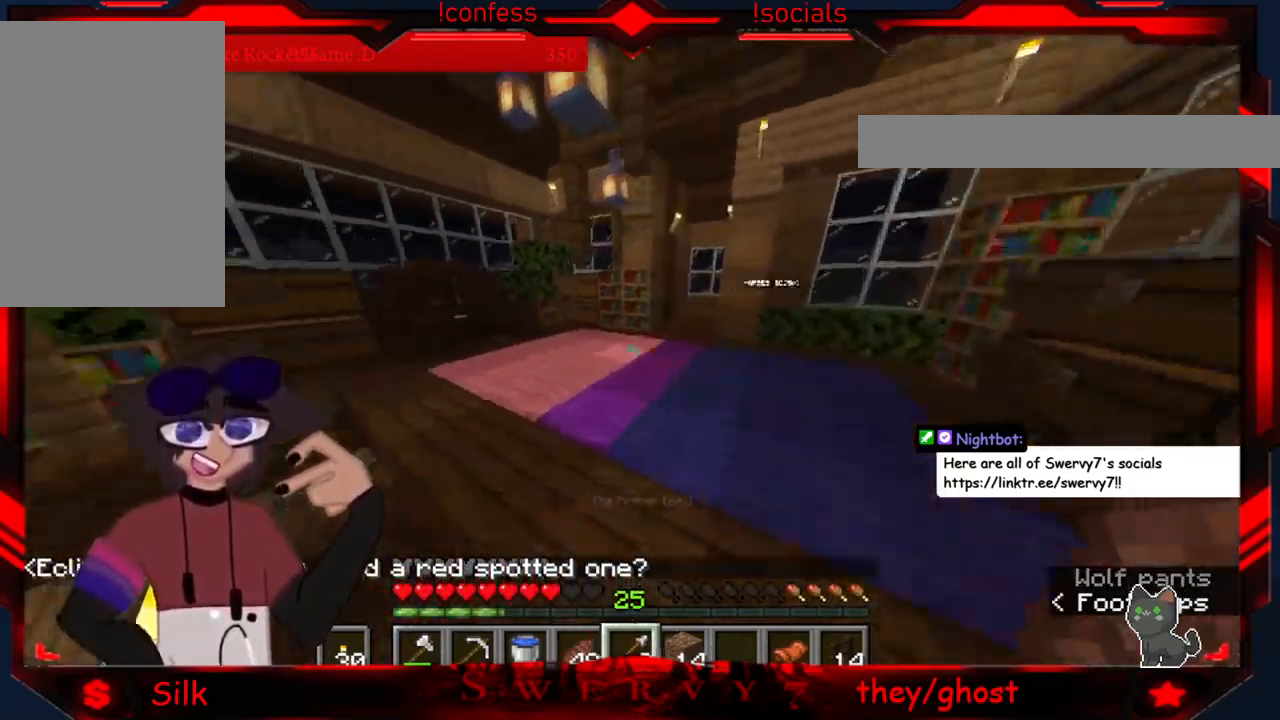
{"keys": [], "mouse": [], "events": []}
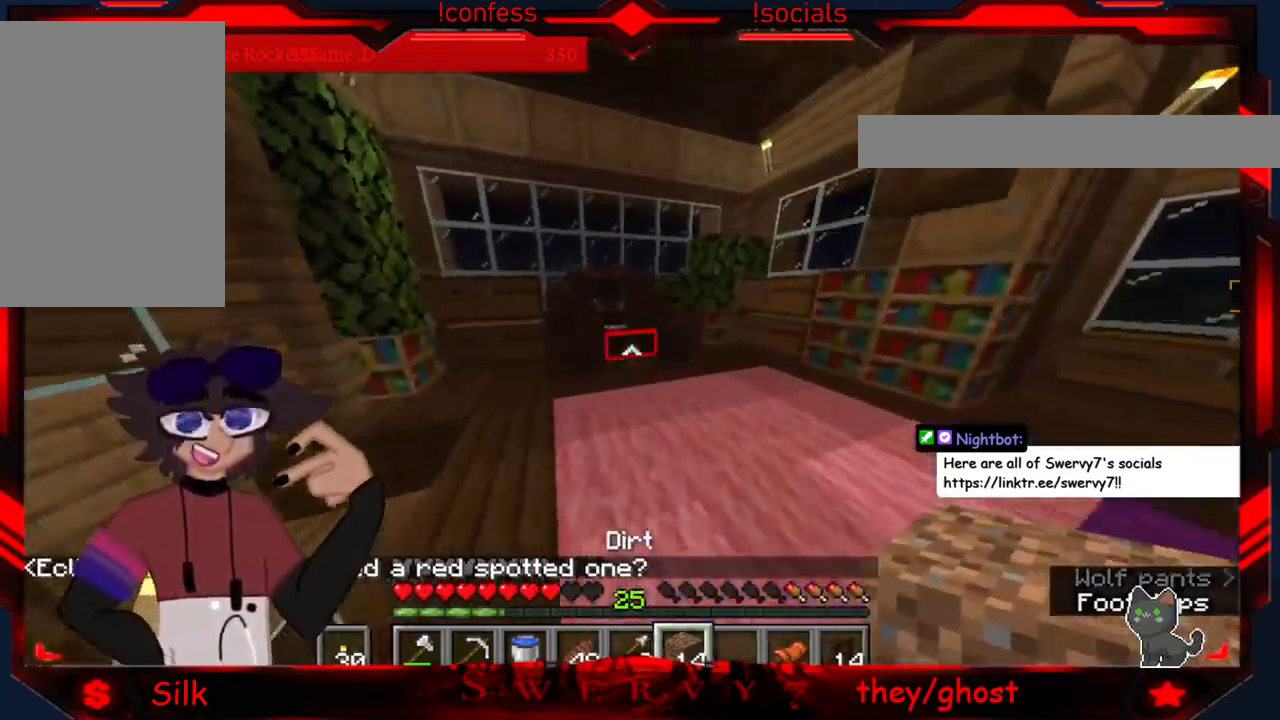
{"keys": [], "mouse": [], "events": []}
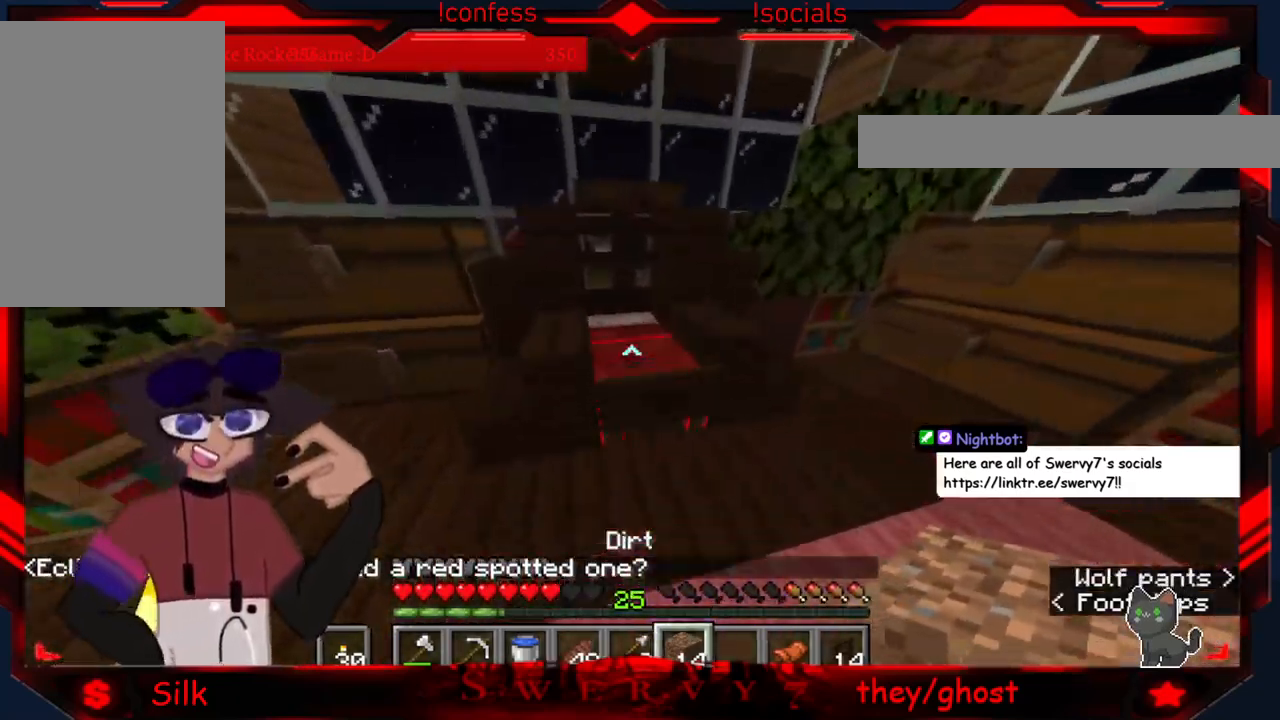
{"keys": [], "mouse": [], "events": []}
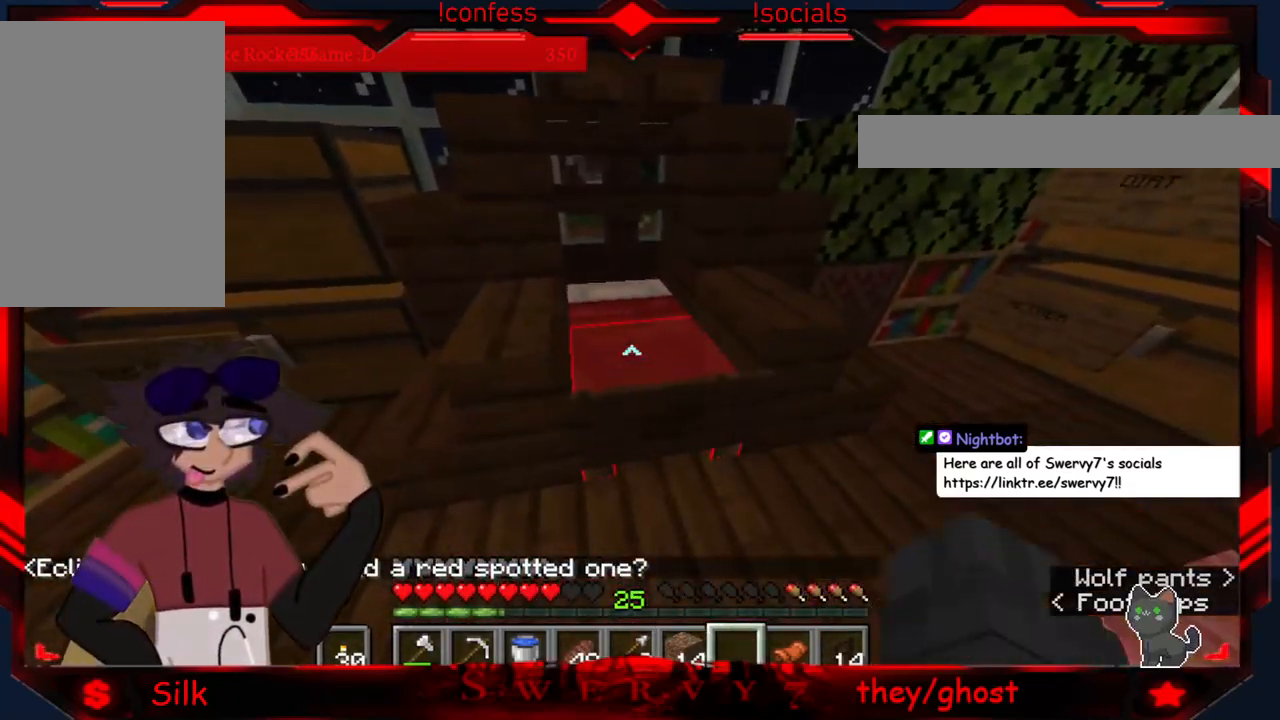
{"keys": [], "mouse": [], "events": [[183, "mouse_right", "down"], [317, "mouse_right", "up"]]}